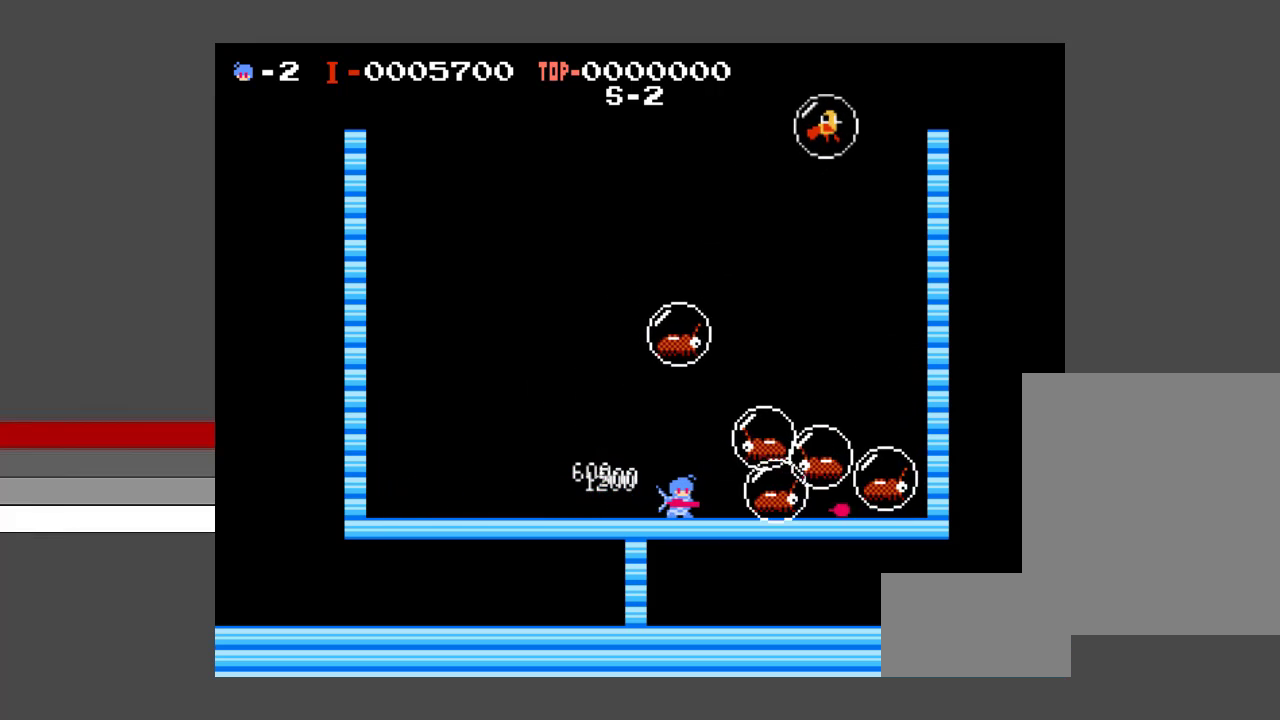
Gameplay with a controller (Nintendo layout); each line is a JSON object with the inputs held at the frame after it (dt_ms = milliseconds from this image to that frame). "events" lists button and stick changes between this image and that frame as [ms after this image, input, new state], when the widget could be followed in between. Not read: L3 R3 other_buttons.
{"dt_ms": 100, "buttons": ["DPAD_RIGHT"], "events": [[100, "DPAD_RIGHT", "down"]]}
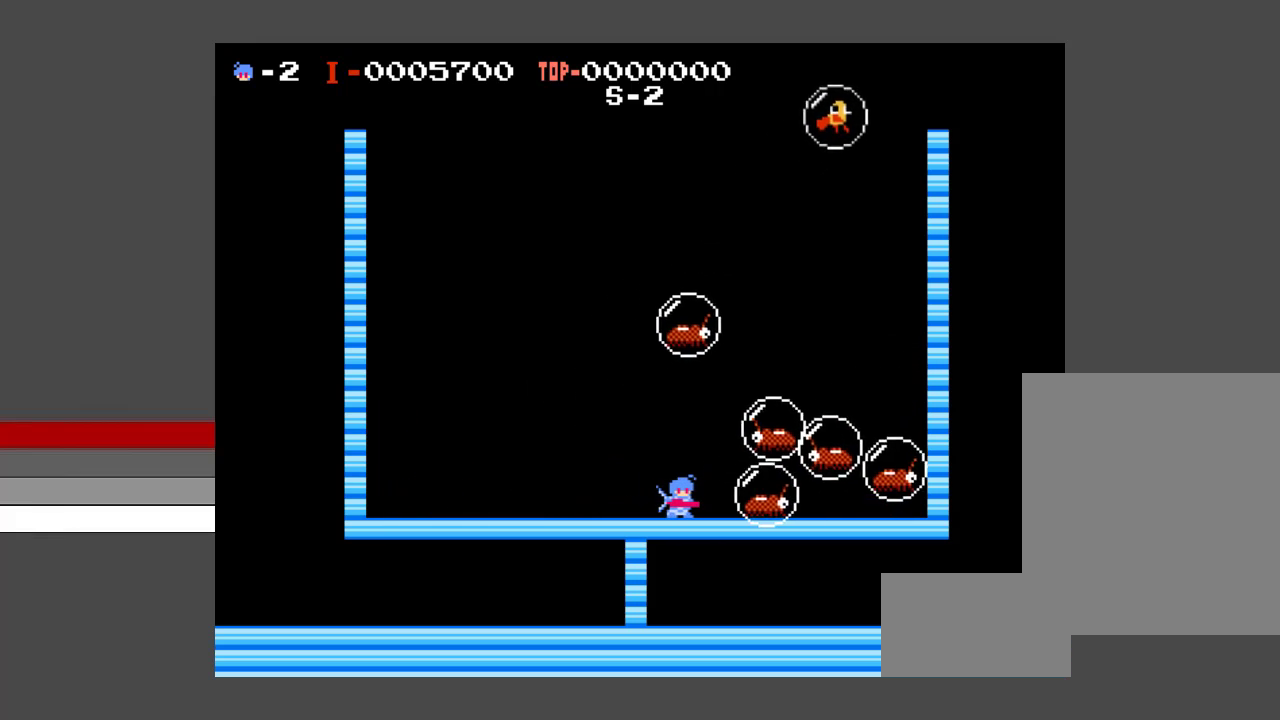
{"dt_ms": 200, "buttons": ["DPAD_RIGHT"], "events": []}
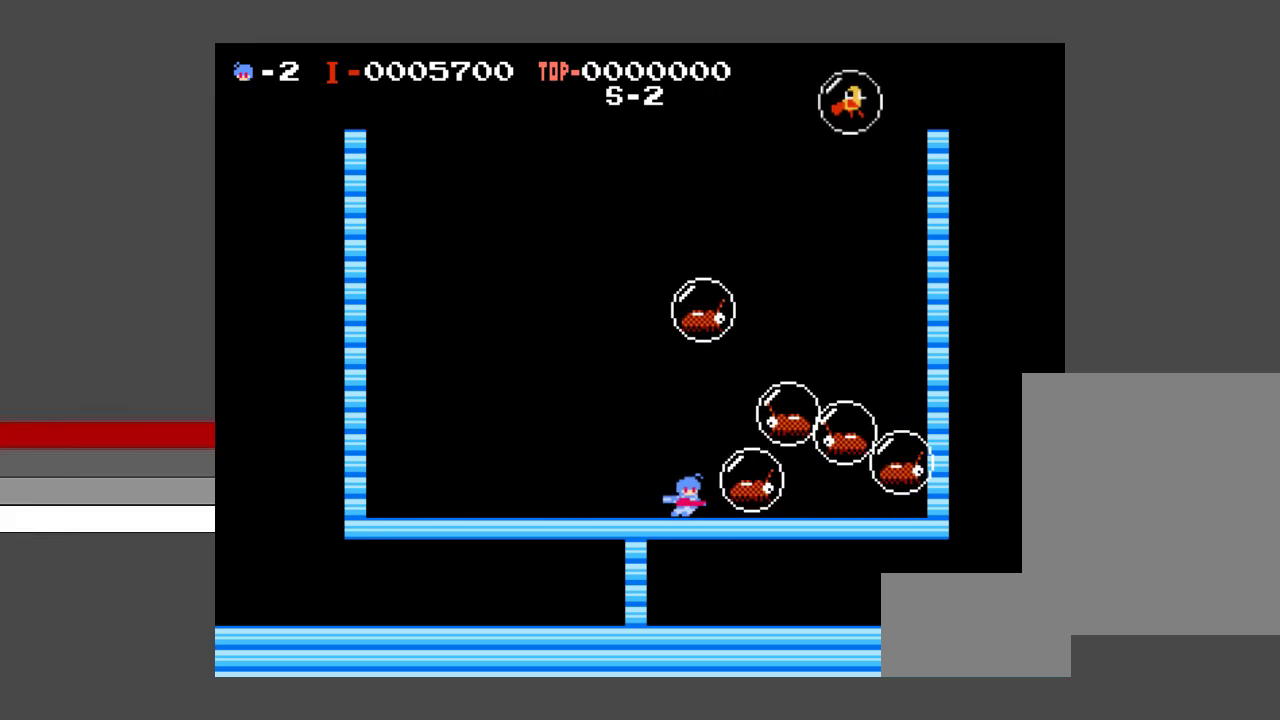
{"dt_ms": 500, "buttons": [], "events": [[433, "DPAD_RIGHT", "up"]]}
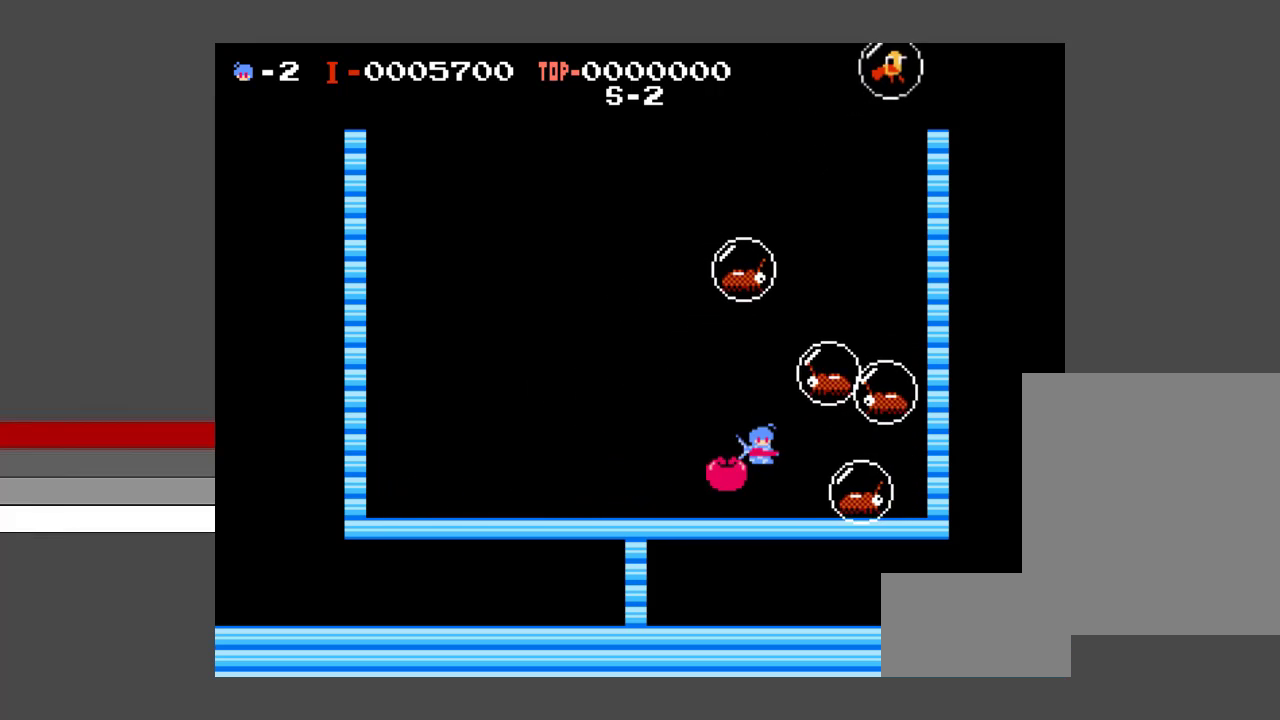
{"dt_ms": 100, "buttons": [], "events": []}
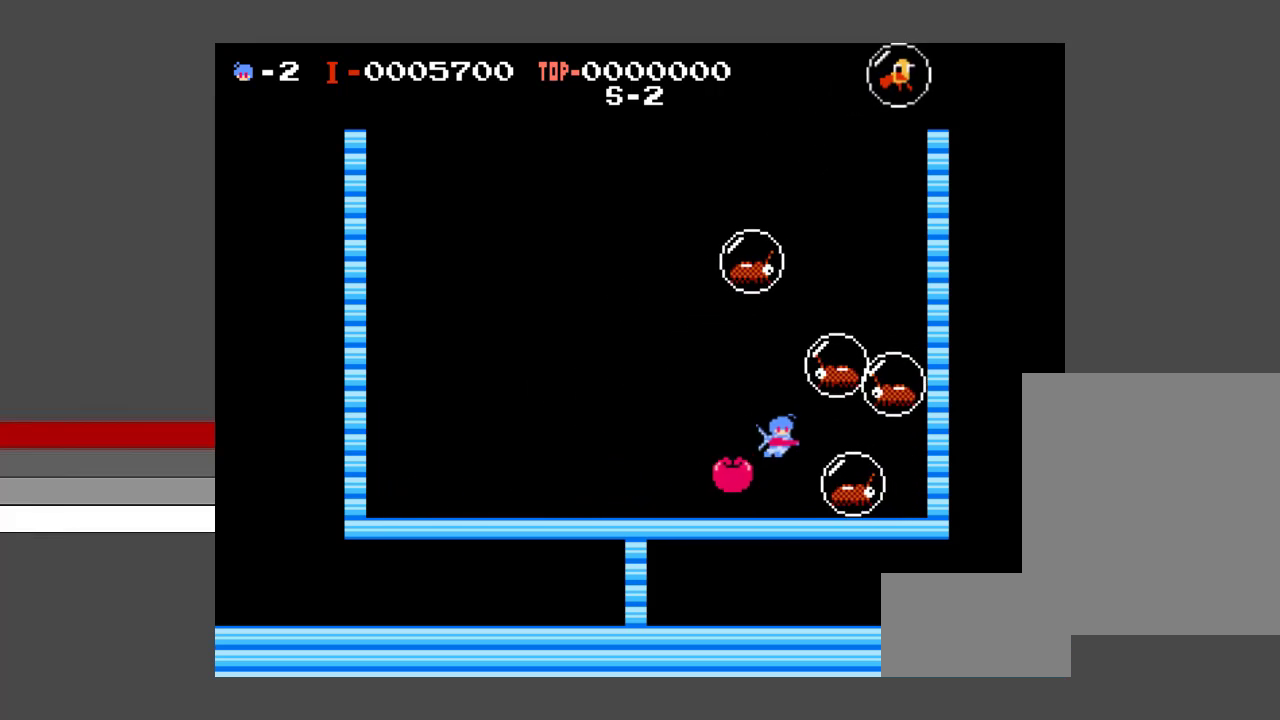
{"dt_ms": 500, "buttons": [], "events": []}
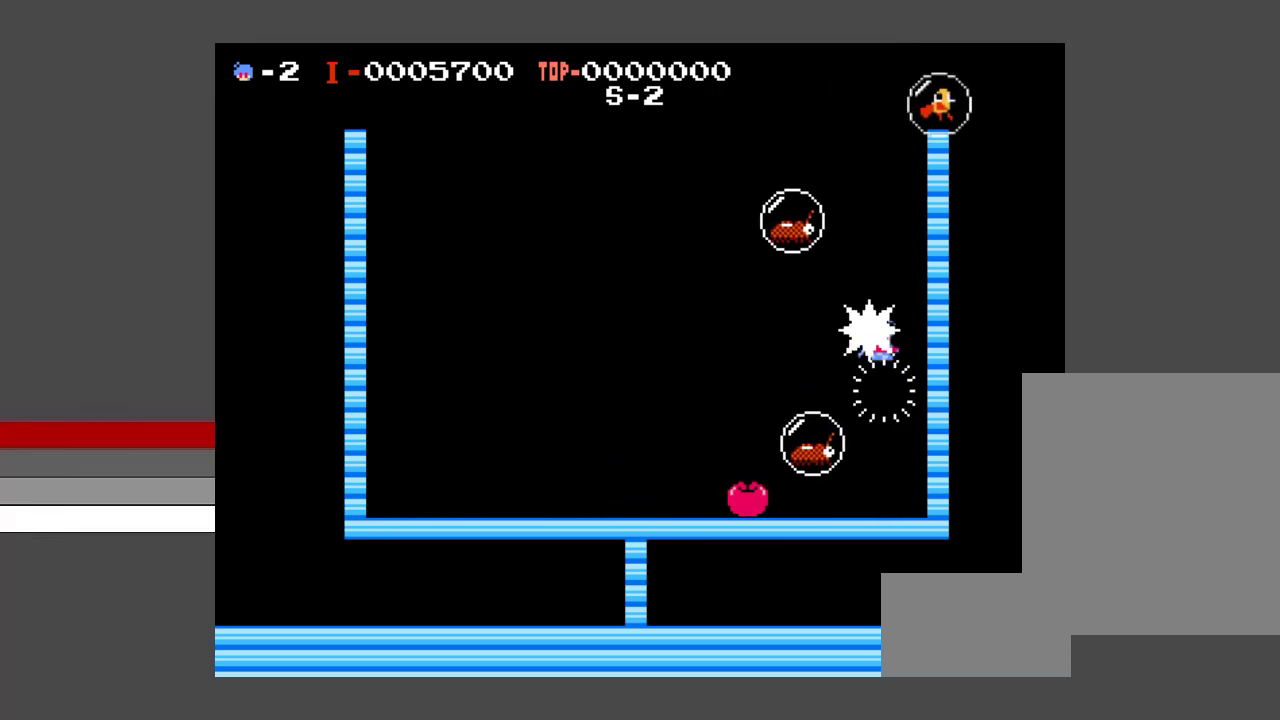
{"dt_ms": 400, "buttons": ["DPAD_LEFT"], "events": [[367, "DPAD_LEFT", "down"]]}
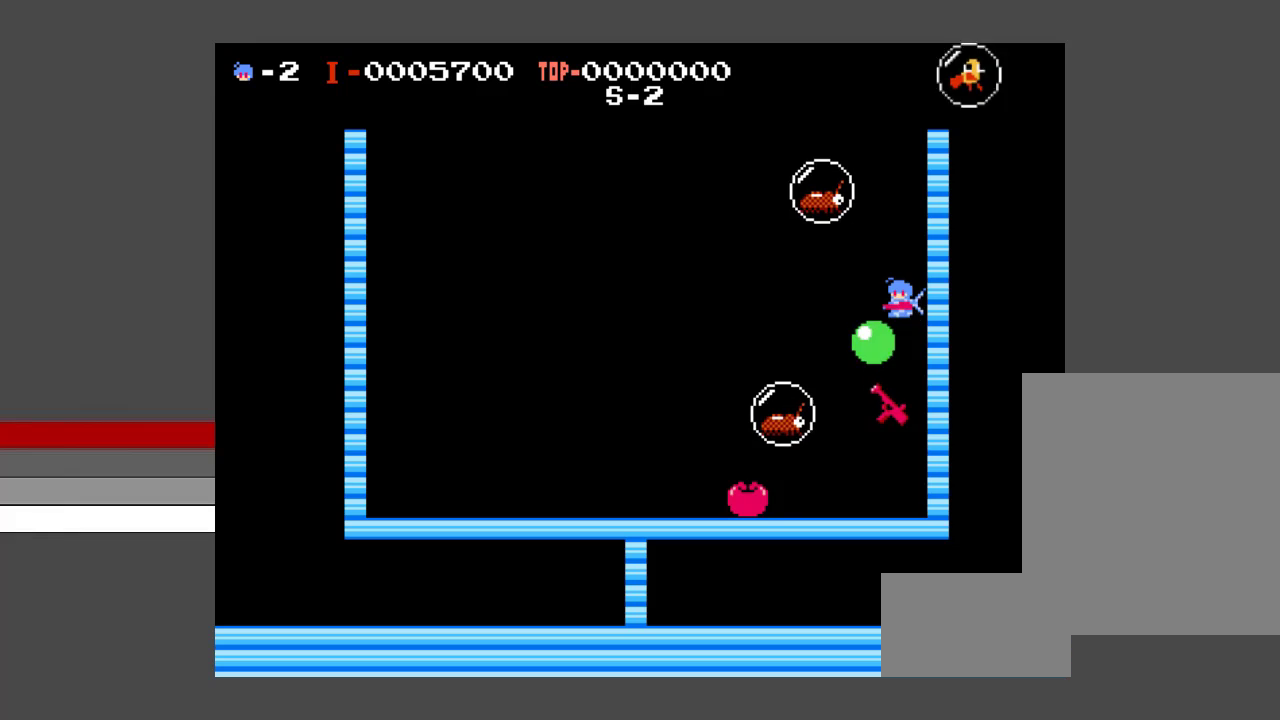
{"dt_ms": 200, "buttons": [], "events": [[133, "DPAD_LEFT", "up"]]}
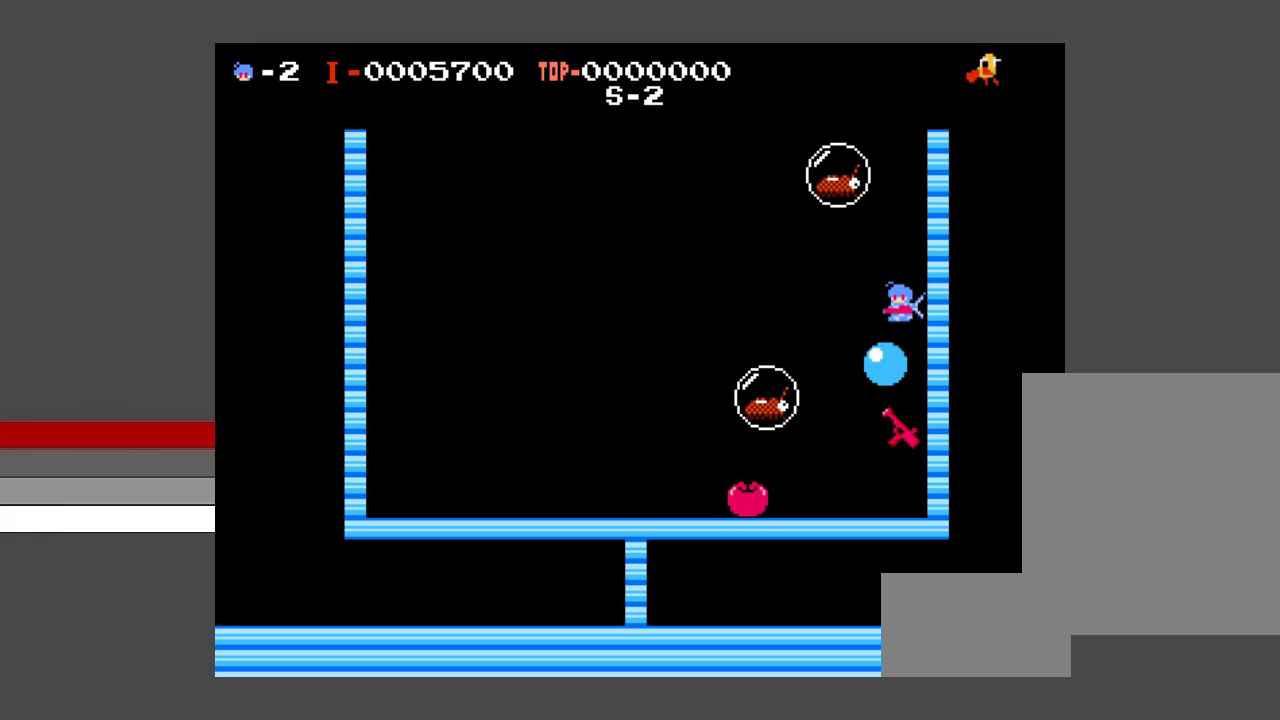
{"dt_ms": 100, "buttons": ["DPAD_RIGHT"], "events": [[33, "DPAD_RIGHT", "down"]]}
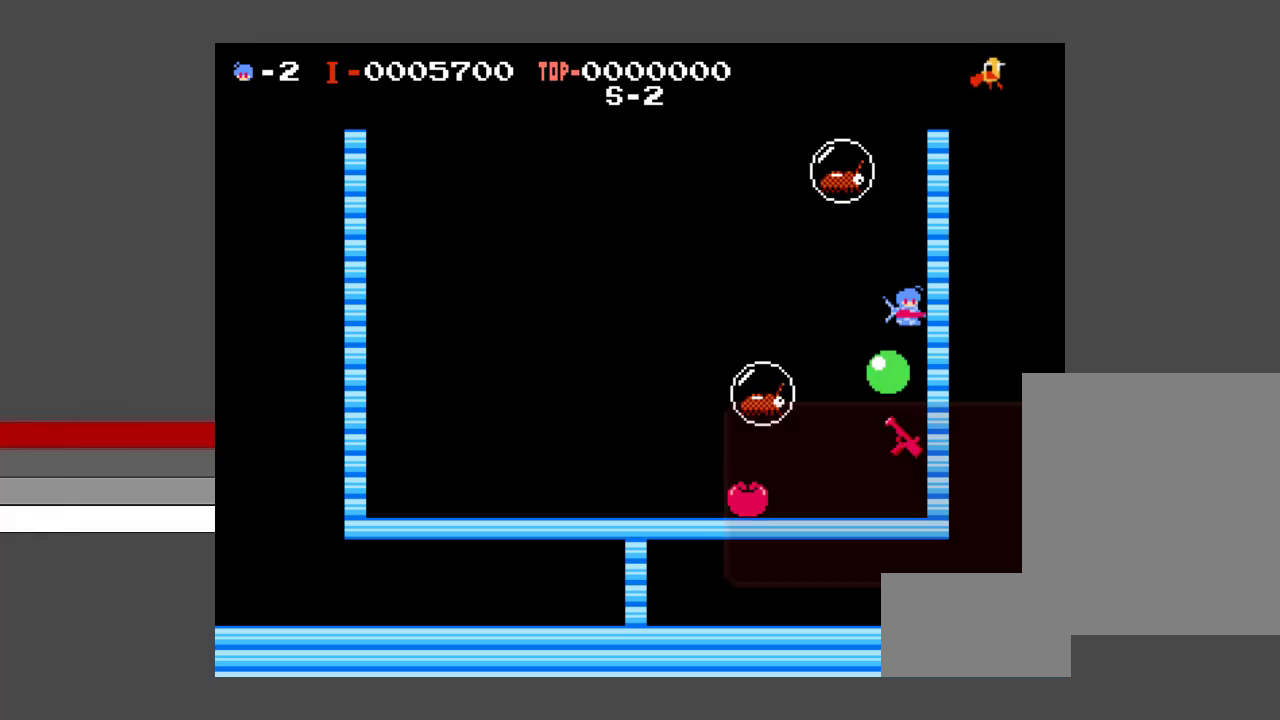
{"dt_ms": 100, "buttons": ["DPAD_RIGHT"], "events": []}
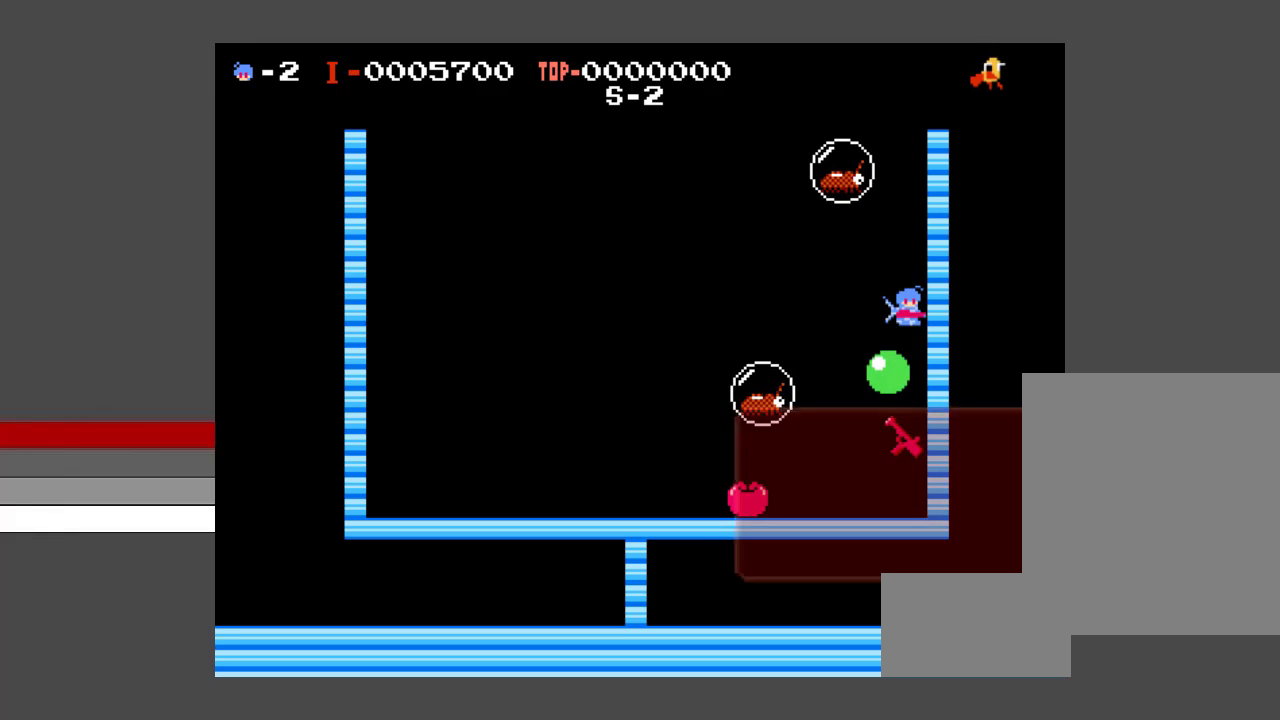
{"dt_ms": 100, "buttons": ["DPAD_RIGHT"], "events": []}
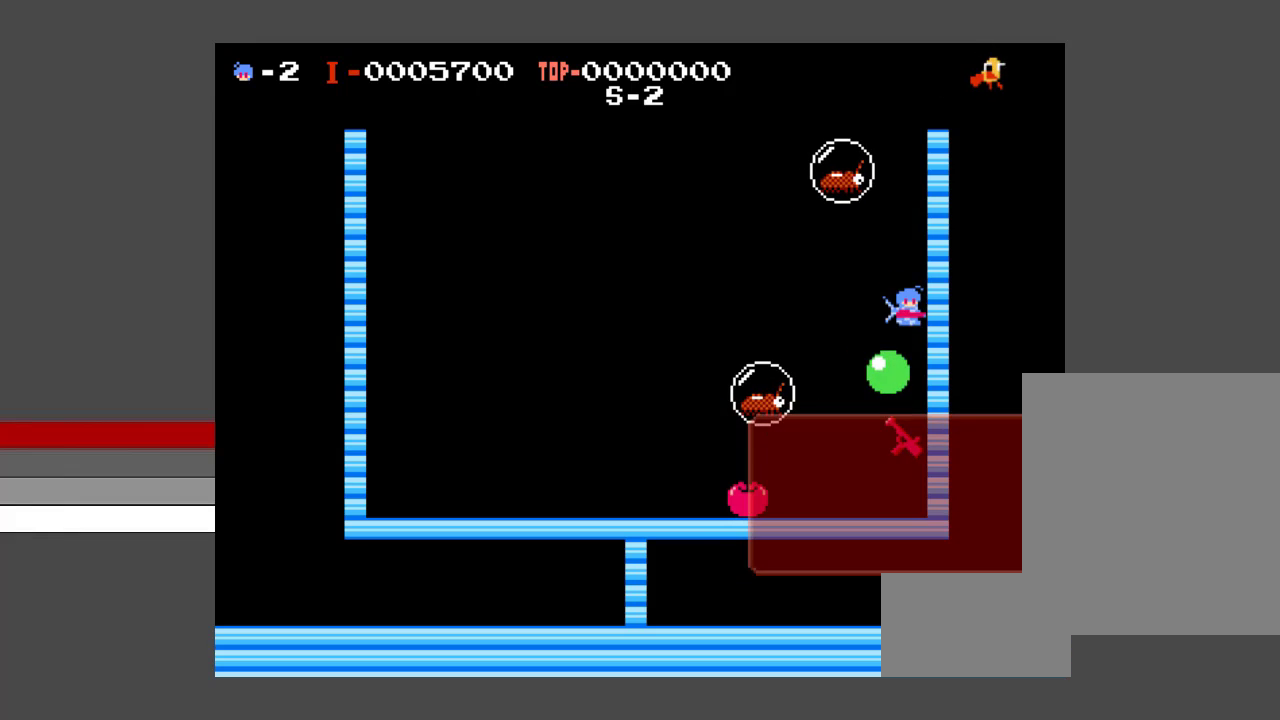
{"dt_ms": 400, "buttons": ["DPAD_RIGHT"], "events": []}
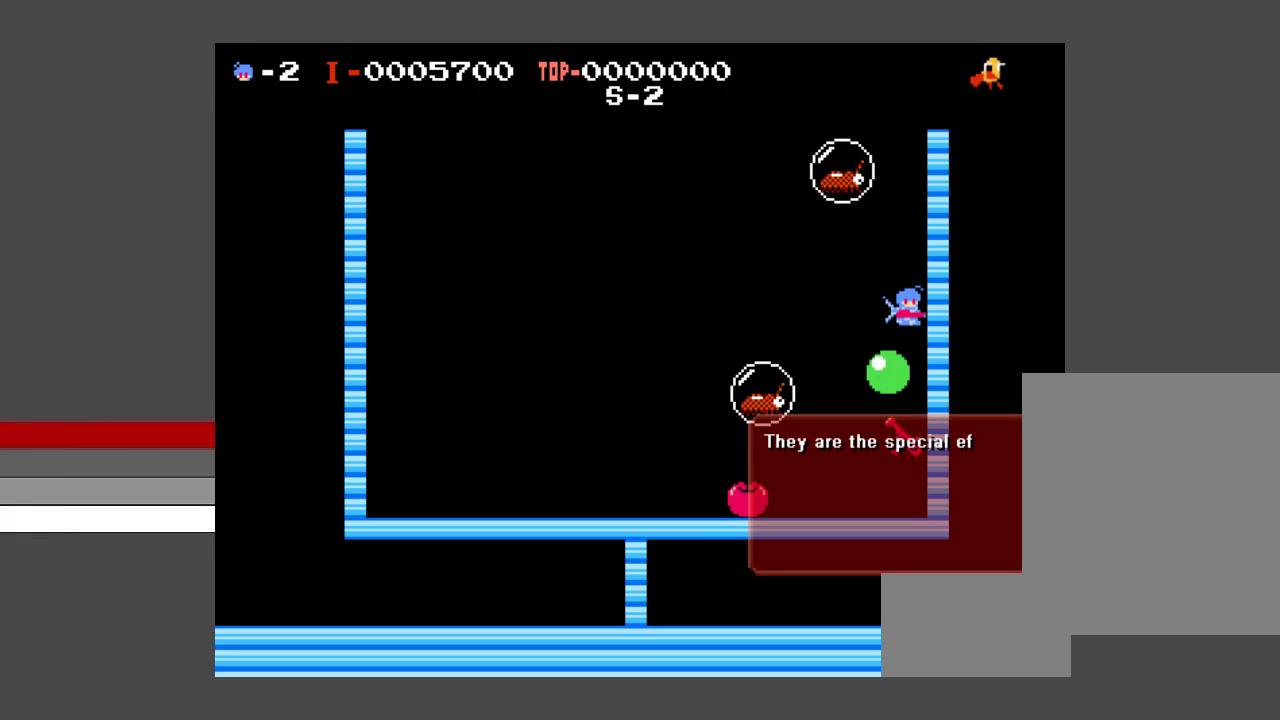
{"dt_ms": 500, "buttons": ["DPAD_RIGHT"], "events": []}
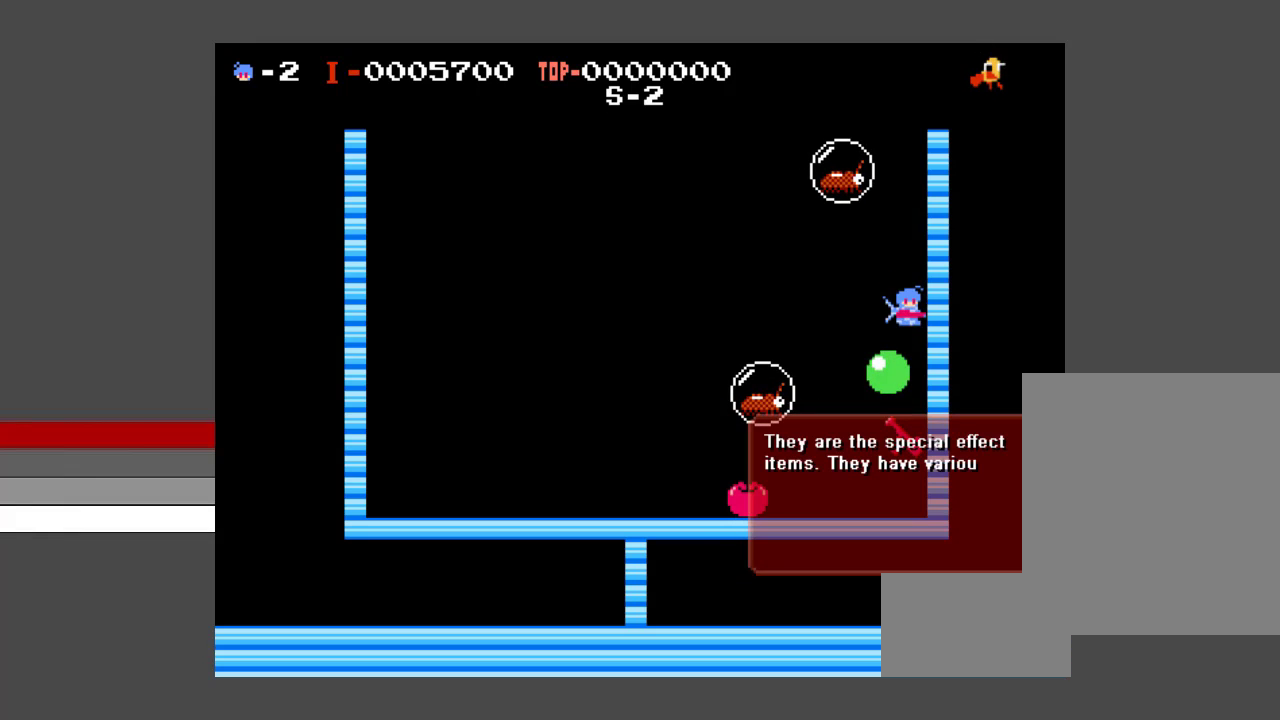
{"dt_ms": 500, "buttons": ["DPAD_RIGHT"], "events": []}
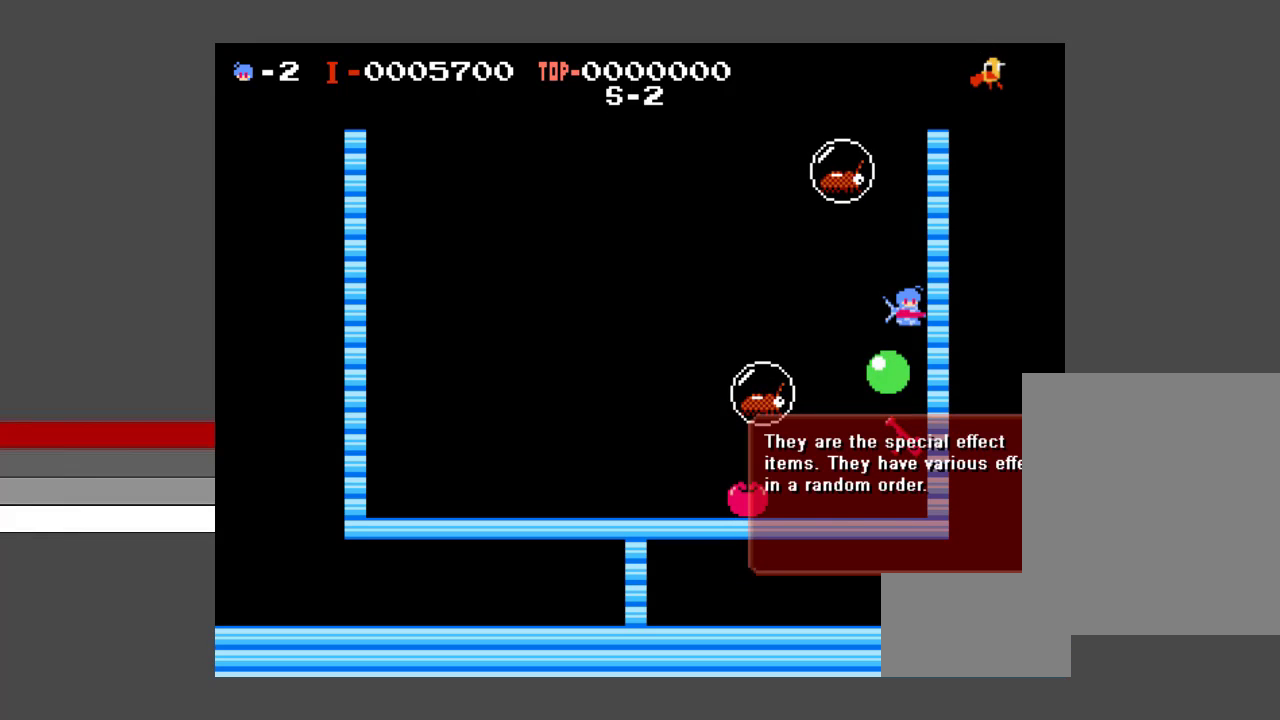
{"dt_ms": 500, "buttons": ["DPAD_RIGHT"], "events": []}
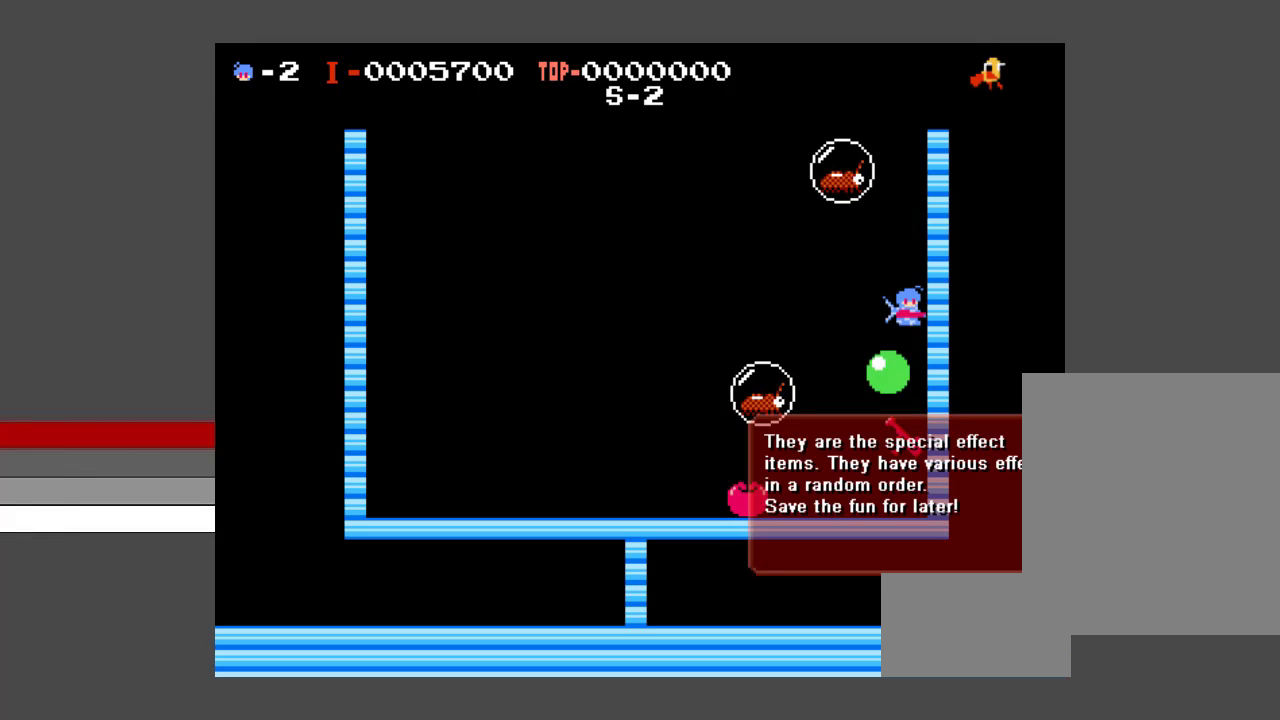
{"dt_ms": 500, "buttons": ["DPAD_RIGHT"], "events": []}
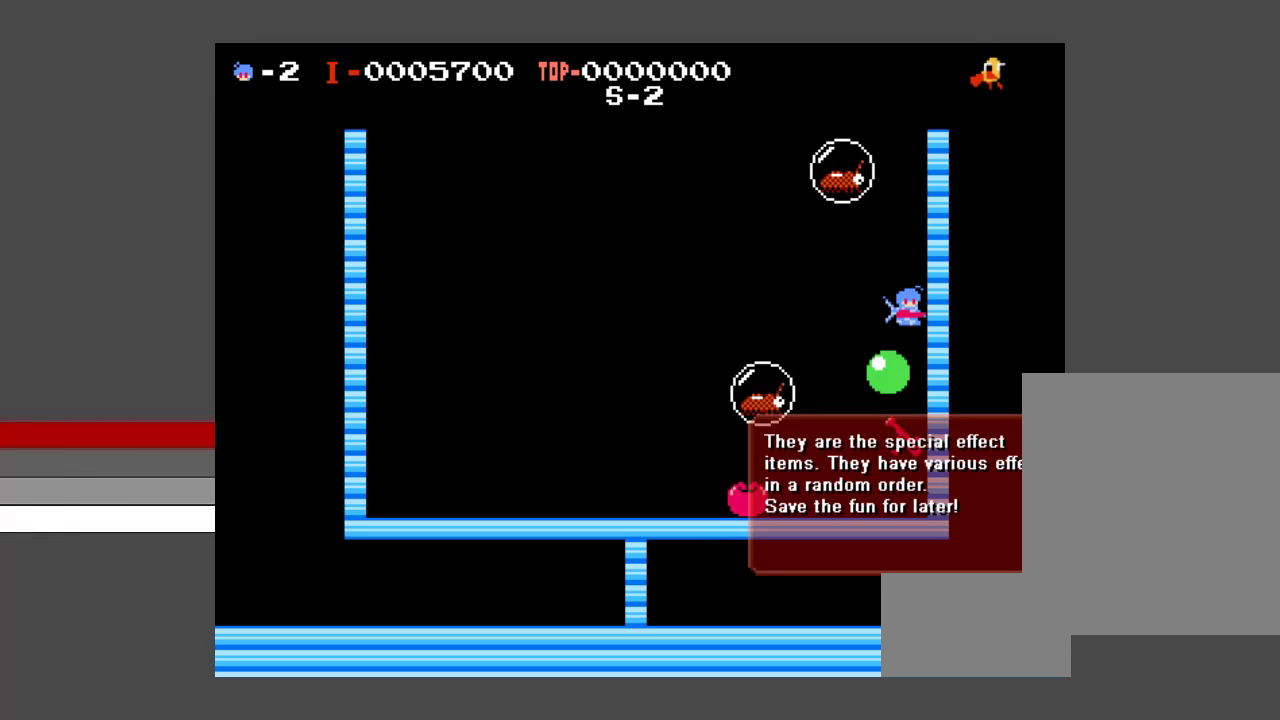
{"dt_ms": 500, "buttons": ["DPAD_RIGHT"], "events": []}
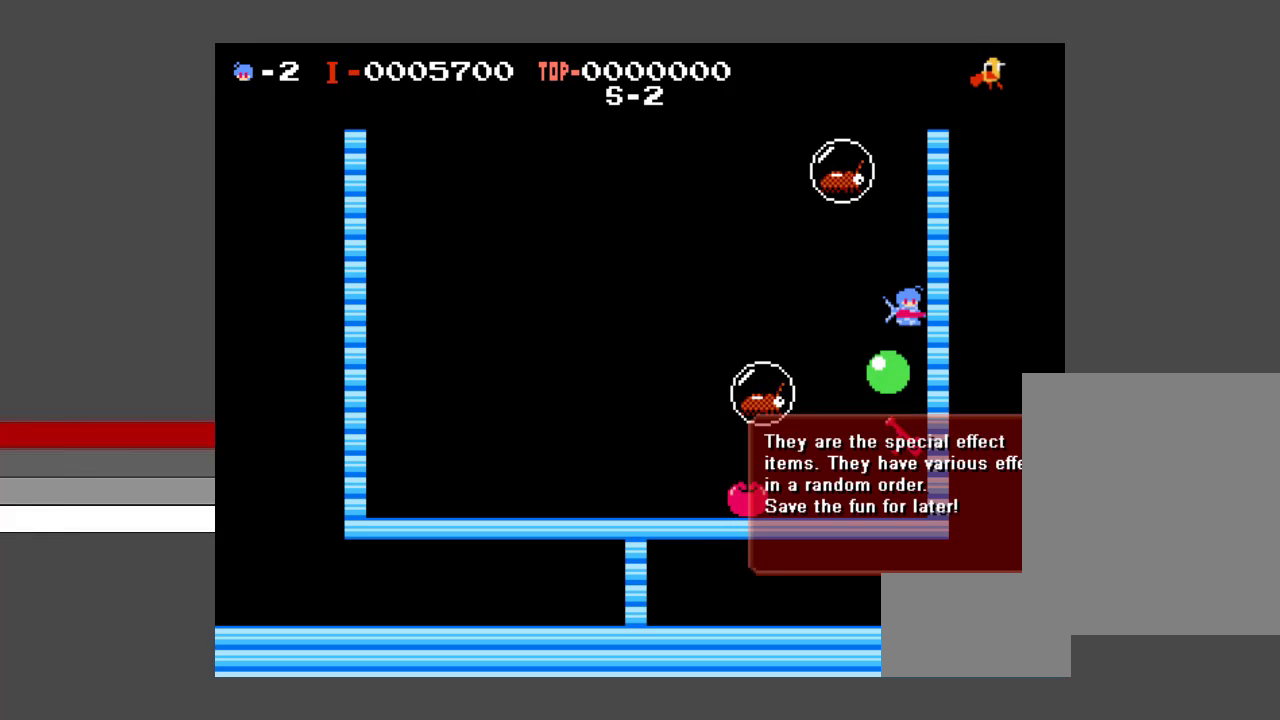
{"dt_ms": 500, "buttons": ["DPAD_RIGHT"], "events": []}
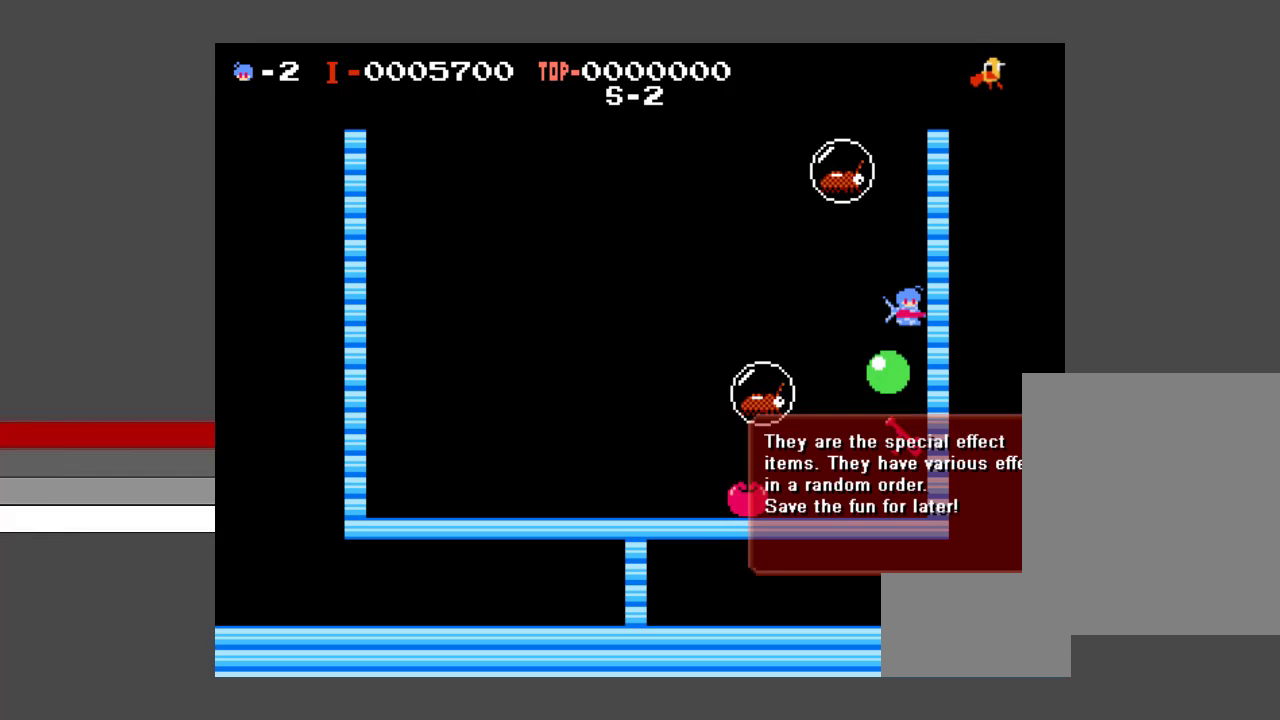
{"dt_ms": 500, "buttons": ["DPAD_RIGHT"], "events": []}
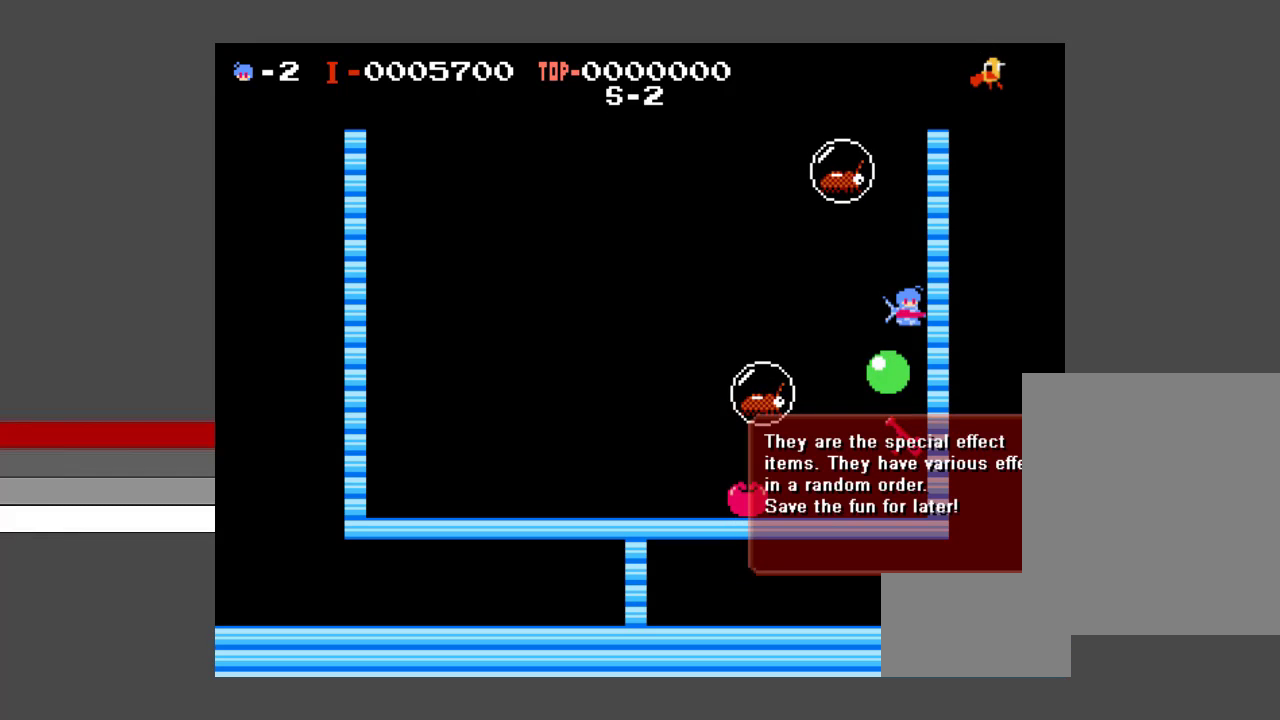
{"dt_ms": 500, "buttons": ["DPAD_RIGHT"], "events": []}
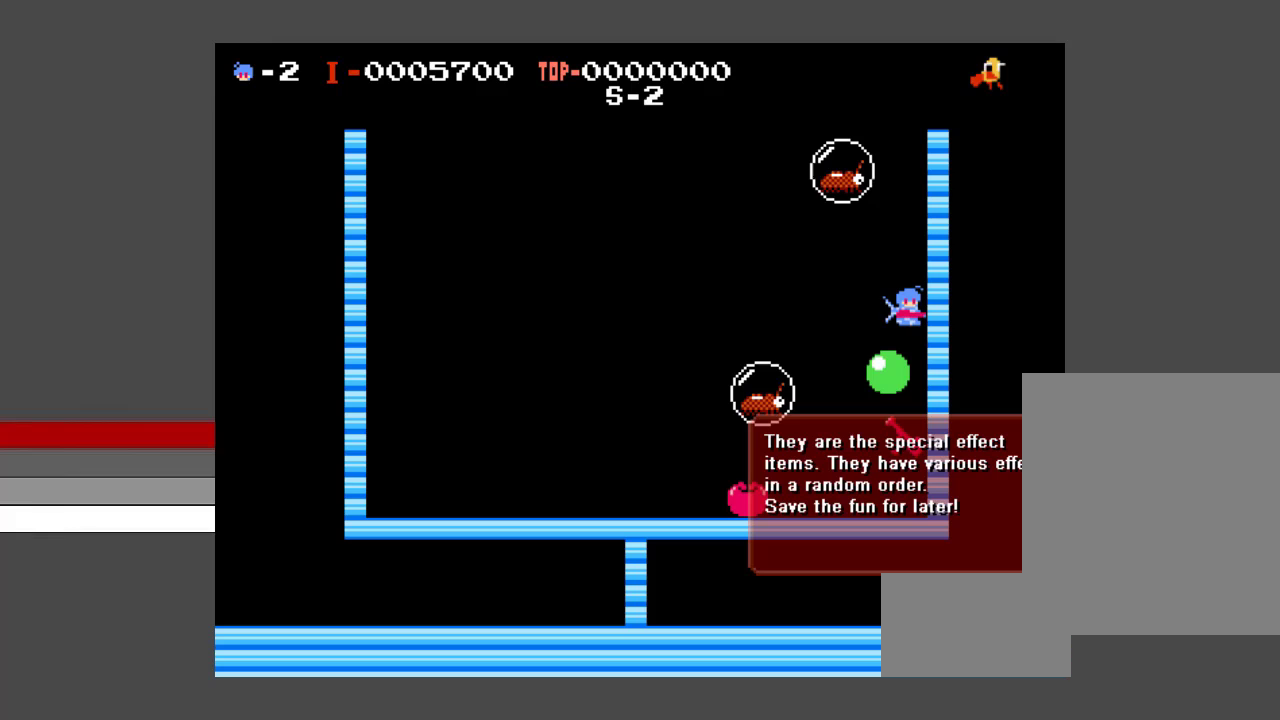
{"dt_ms": 500, "buttons": ["DPAD_RIGHT"], "events": []}
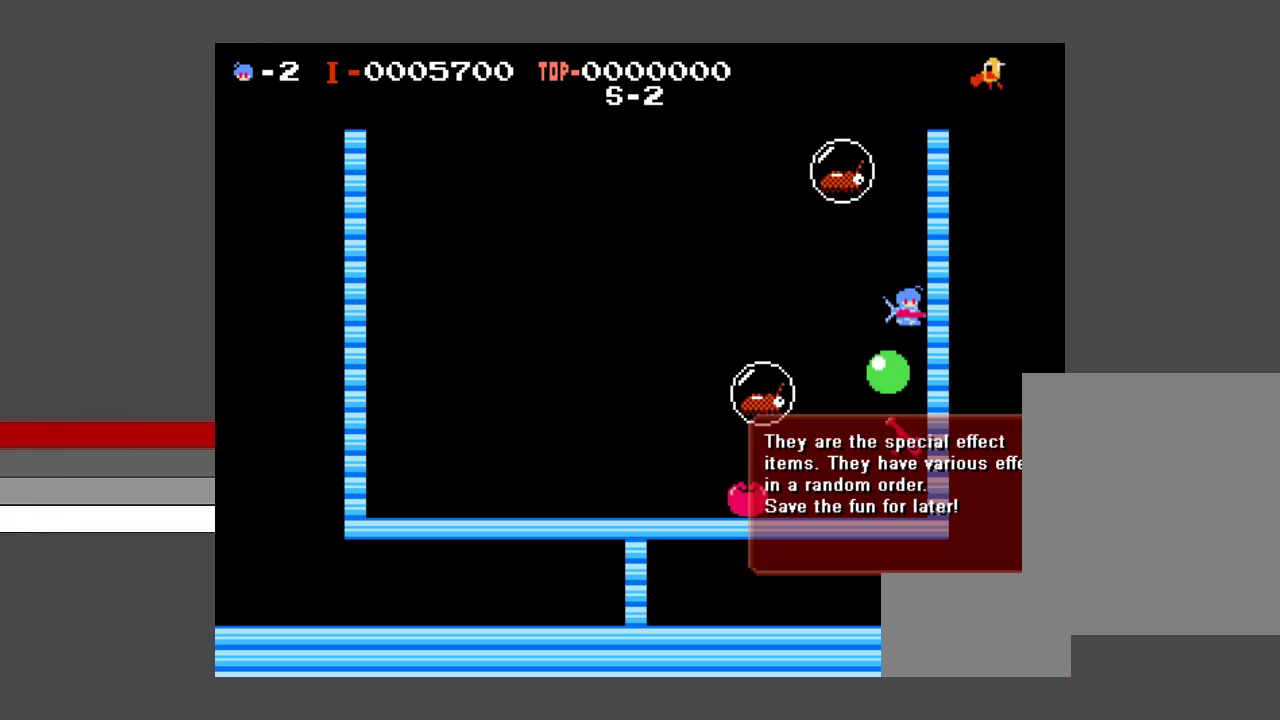
{"dt_ms": 500, "buttons": ["DPAD_RIGHT"], "events": []}
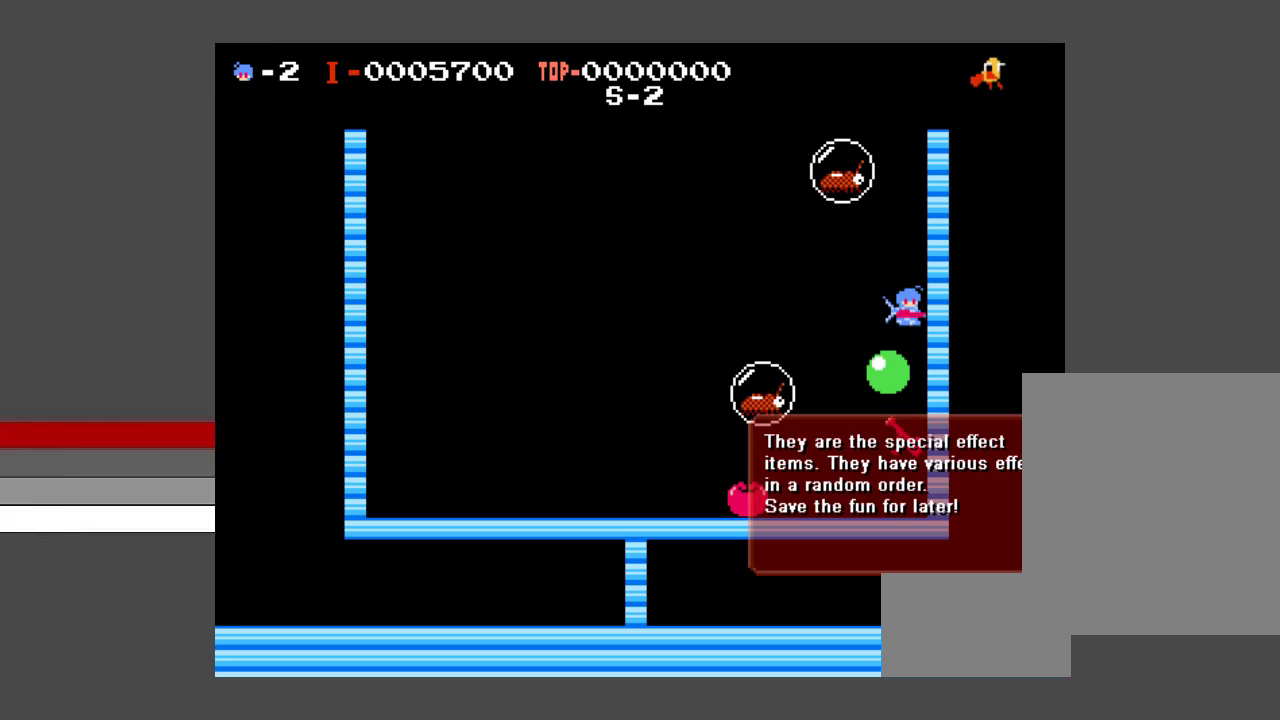
{"dt_ms": 500, "buttons": ["DPAD_RIGHT"], "events": []}
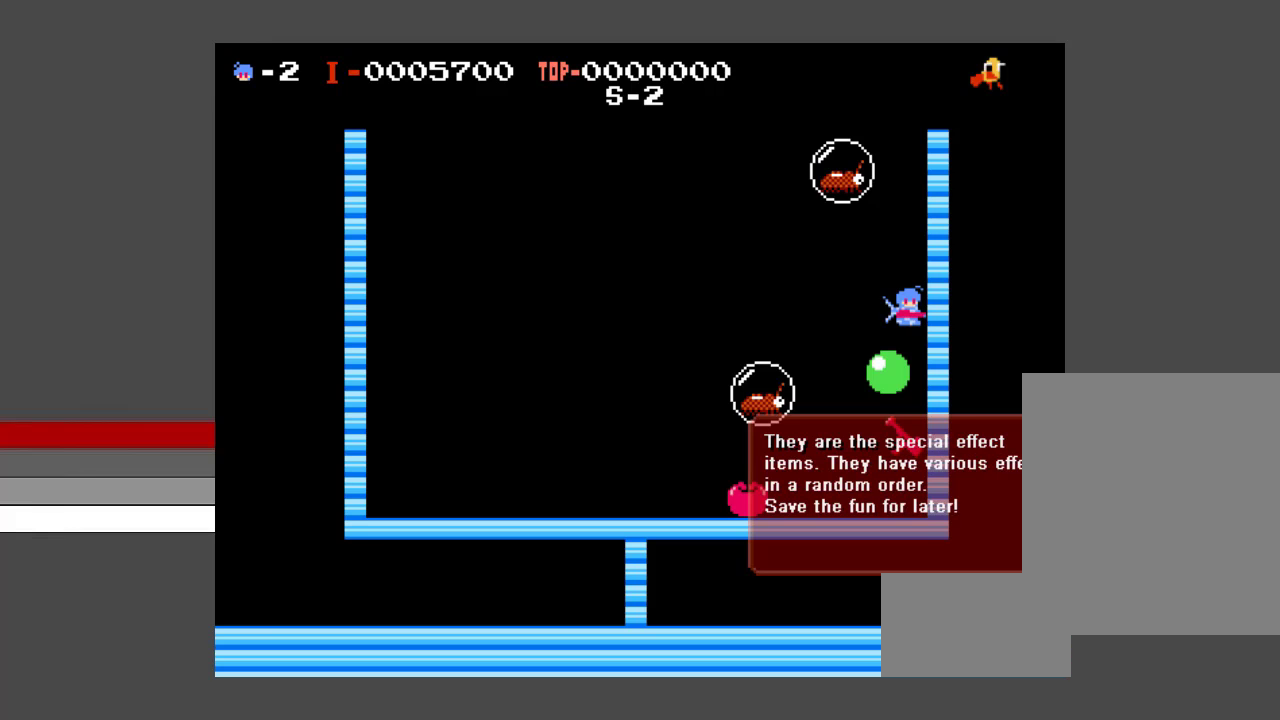
{"dt_ms": 400, "buttons": ["DPAD_RIGHT"], "events": []}
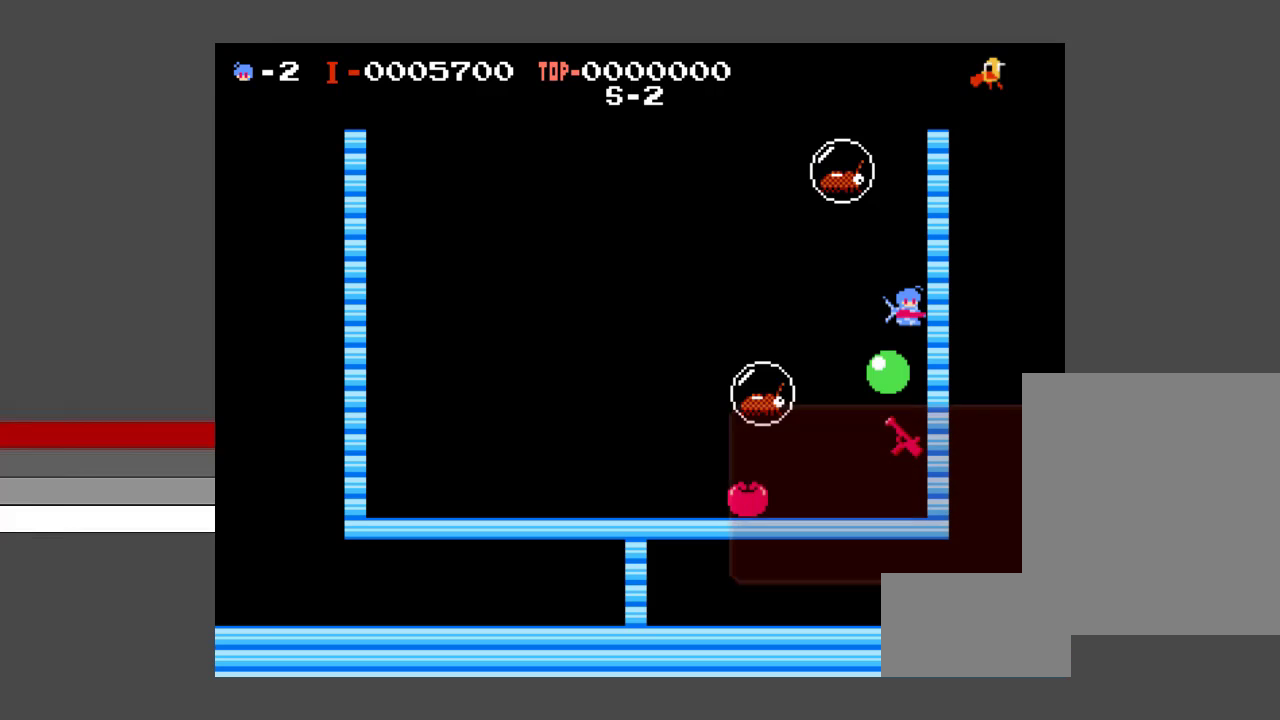
{"dt_ms": 100, "buttons": ["DPAD_RIGHT"], "events": []}
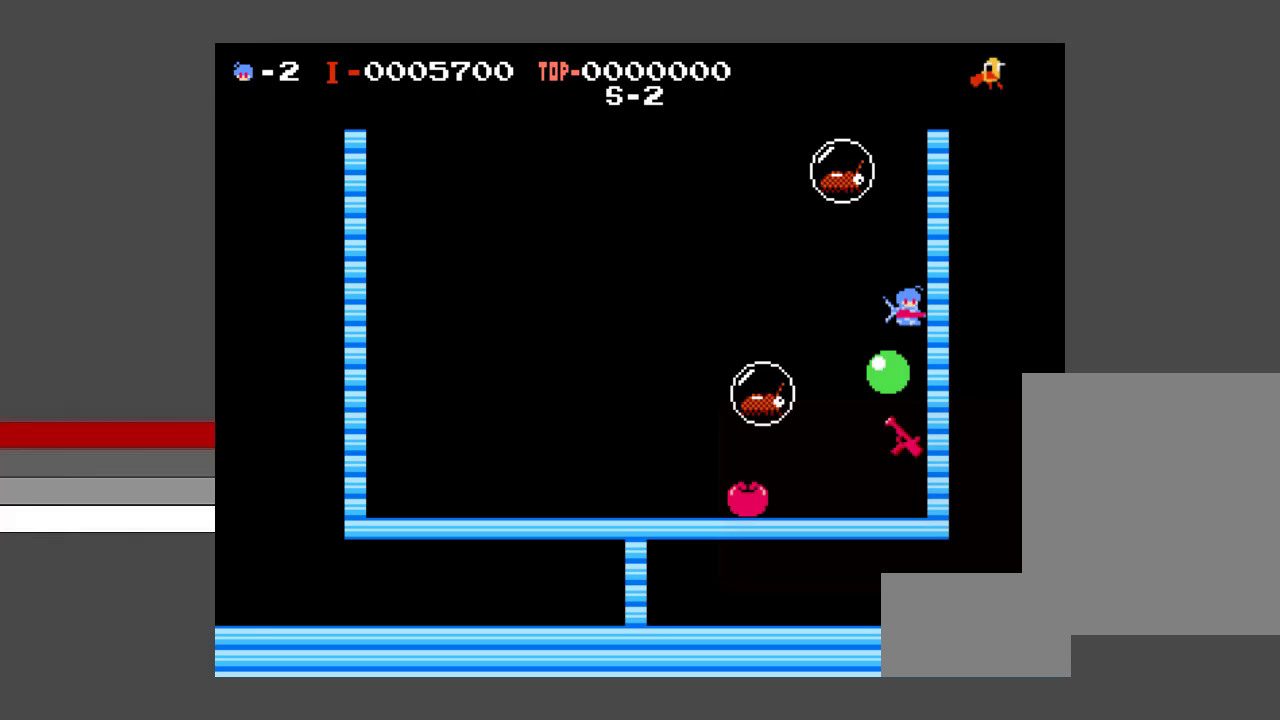
{"dt_ms": 300, "buttons": ["DPAD_RIGHT"], "events": []}
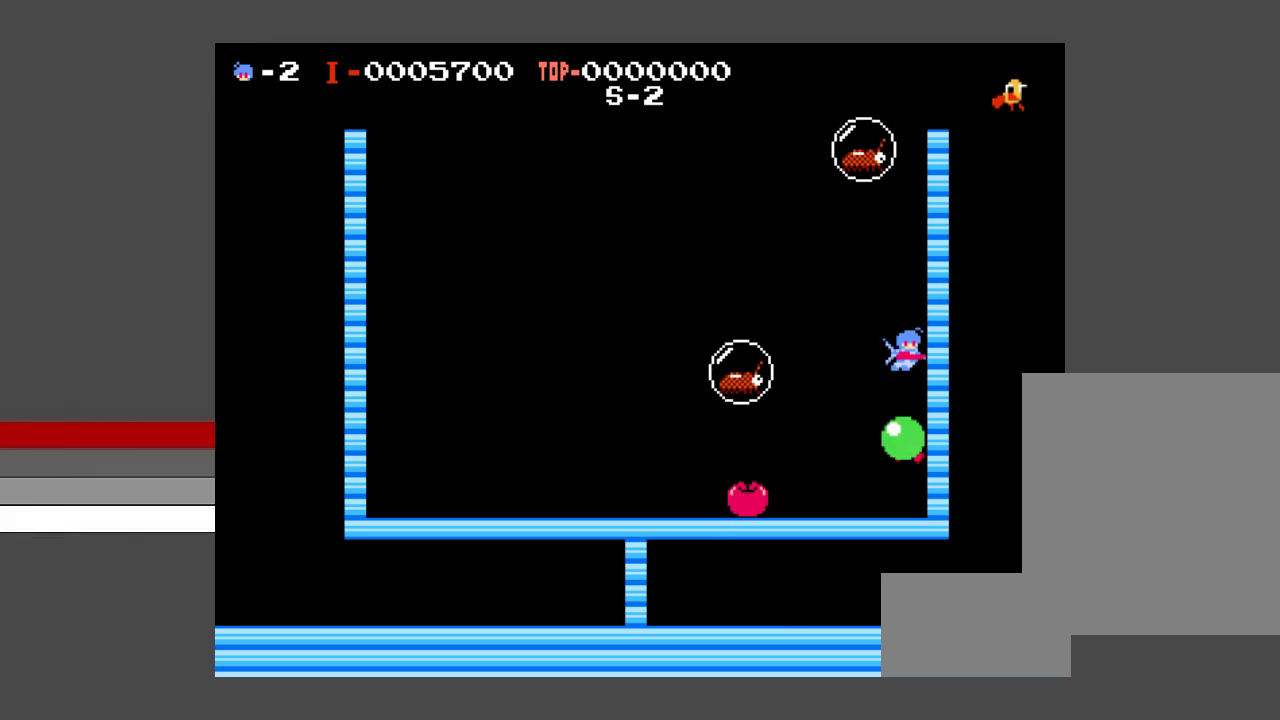
{"dt_ms": 300, "buttons": [], "events": [[300, "DPAD_RIGHT", "up"]]}
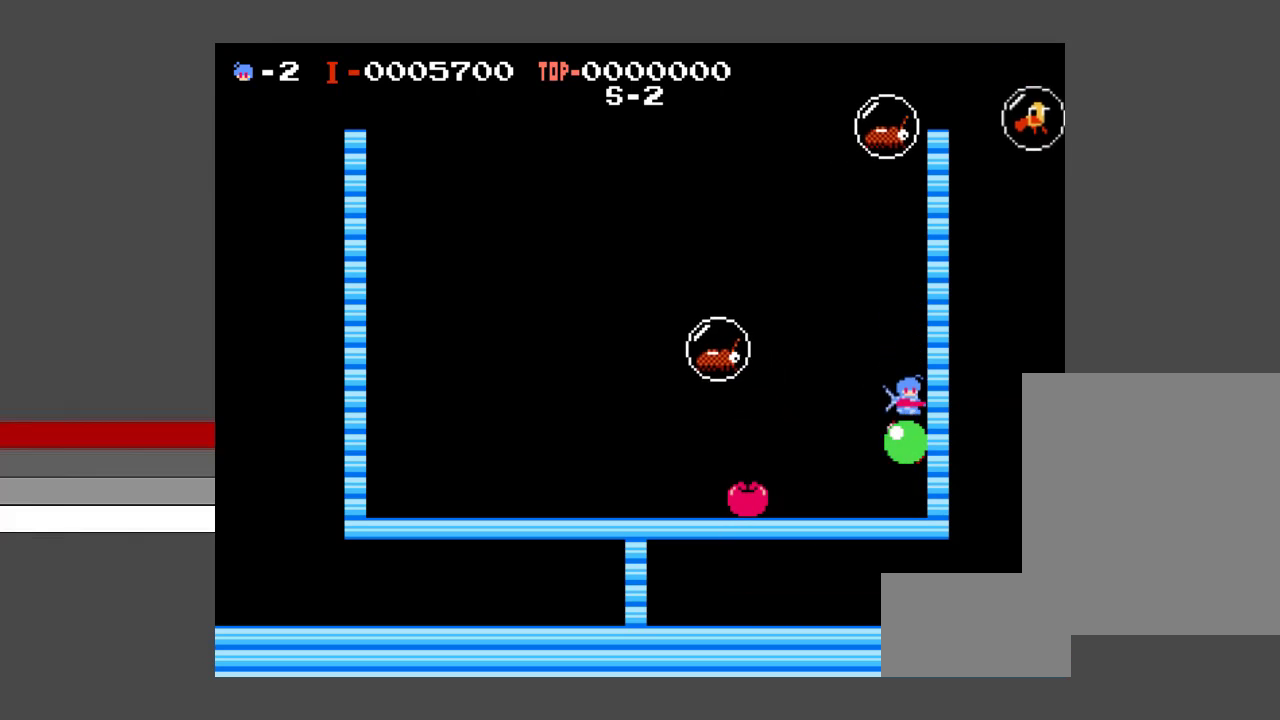
{"dt_ms": 100, "buttons": ["DPAD_LEFT"], "events": [[100, "DPAD_LEFT", "down"]]}
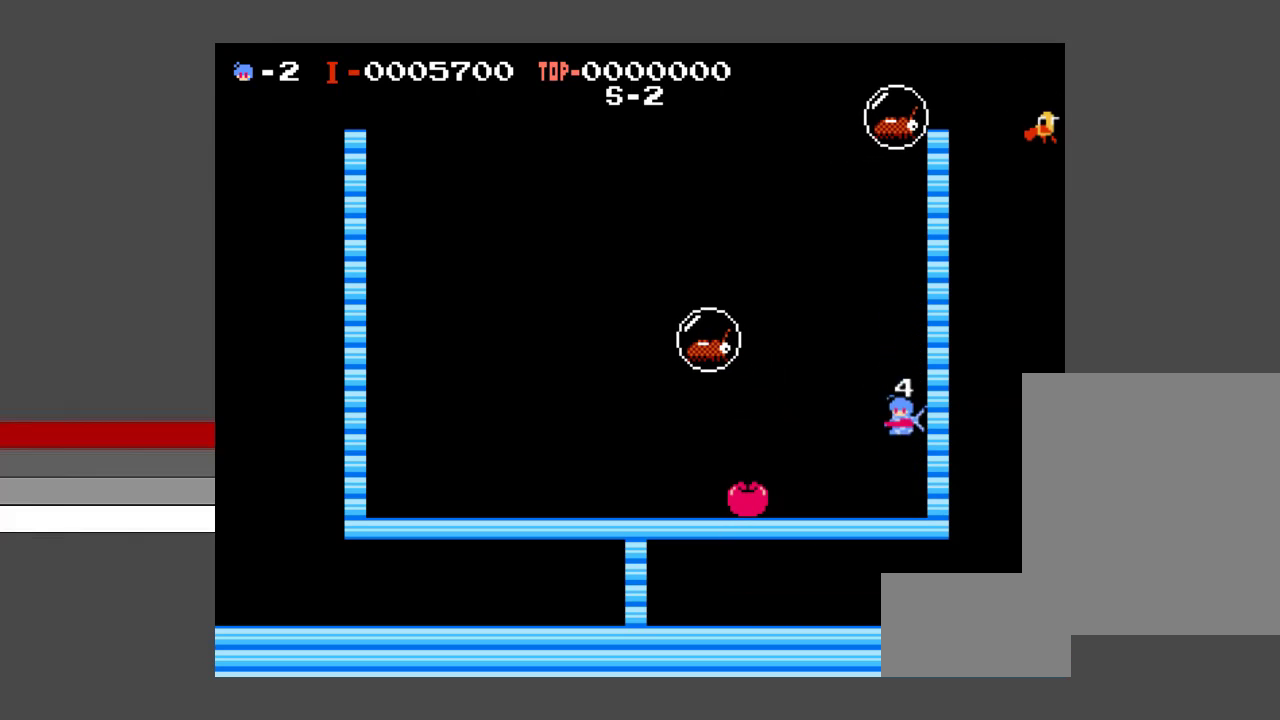
{"dt_ms": 300, "buttons": ["DPAD_LEFT"], "events": []}